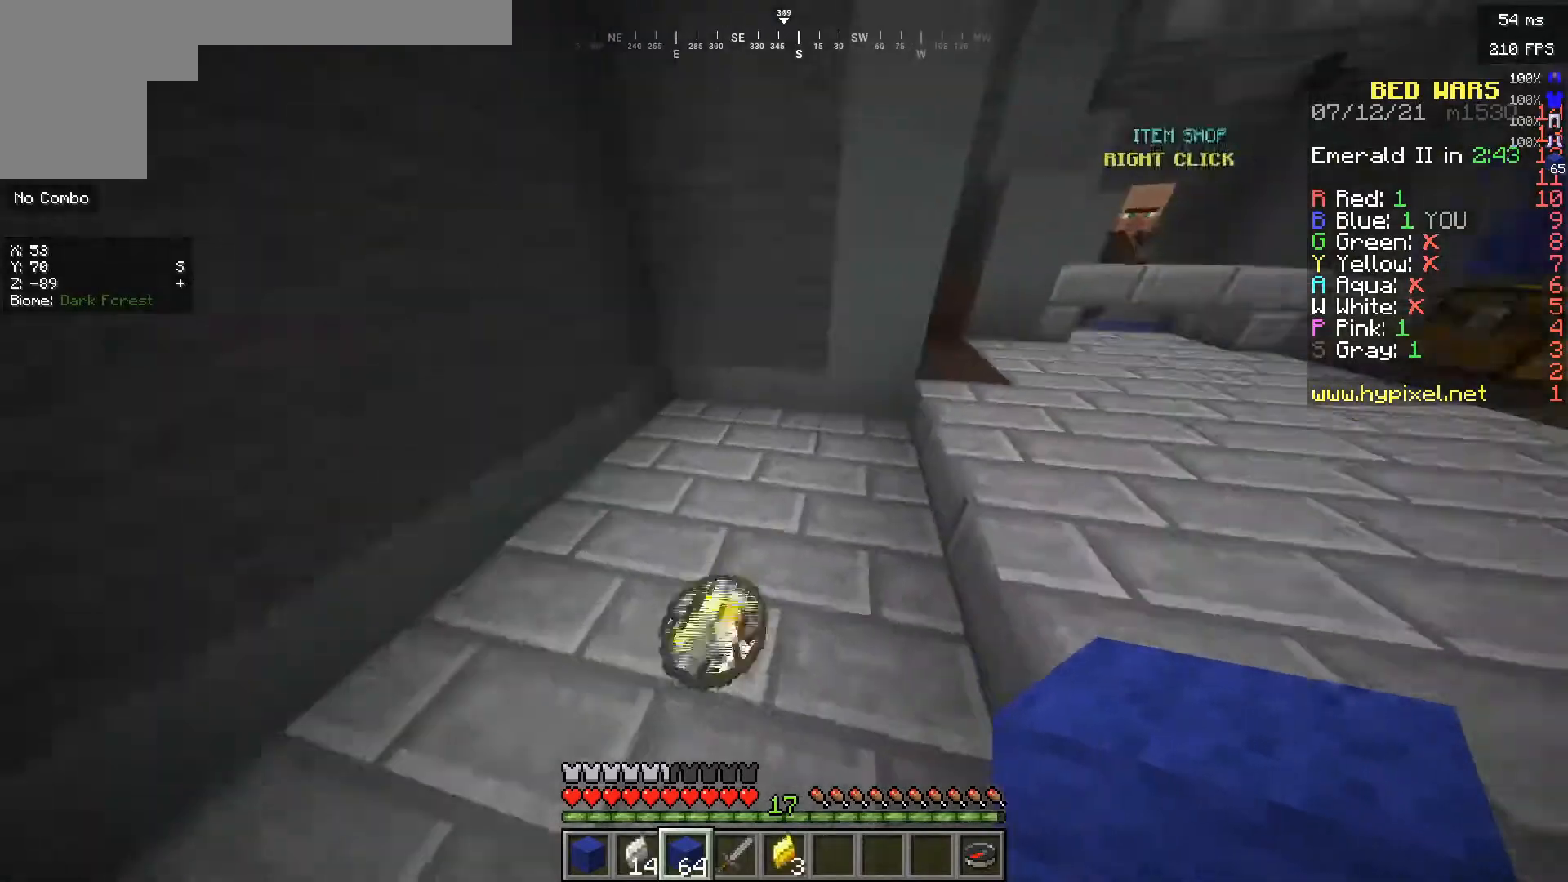
Gameplay with keyboard and mouse; each line is a JSON object with the keys and mouse buttons held at the frame after it. "events" lists presses ("down") and releases ("up") of "a", "d", "s", "w", "mouse_left" and "mouse_right" between this image and that frame as [ms after this image, input, new state], when the widget could be followed in between. "mouse_left", "mouse_right" = the "left", "right" buttons of the "mouse" list. No other keys are recorded. Fast repeated clicks can show as one long hold. Mouse movement is not recorded.
{"keys": ["w"], "mouse": [], "events": []}
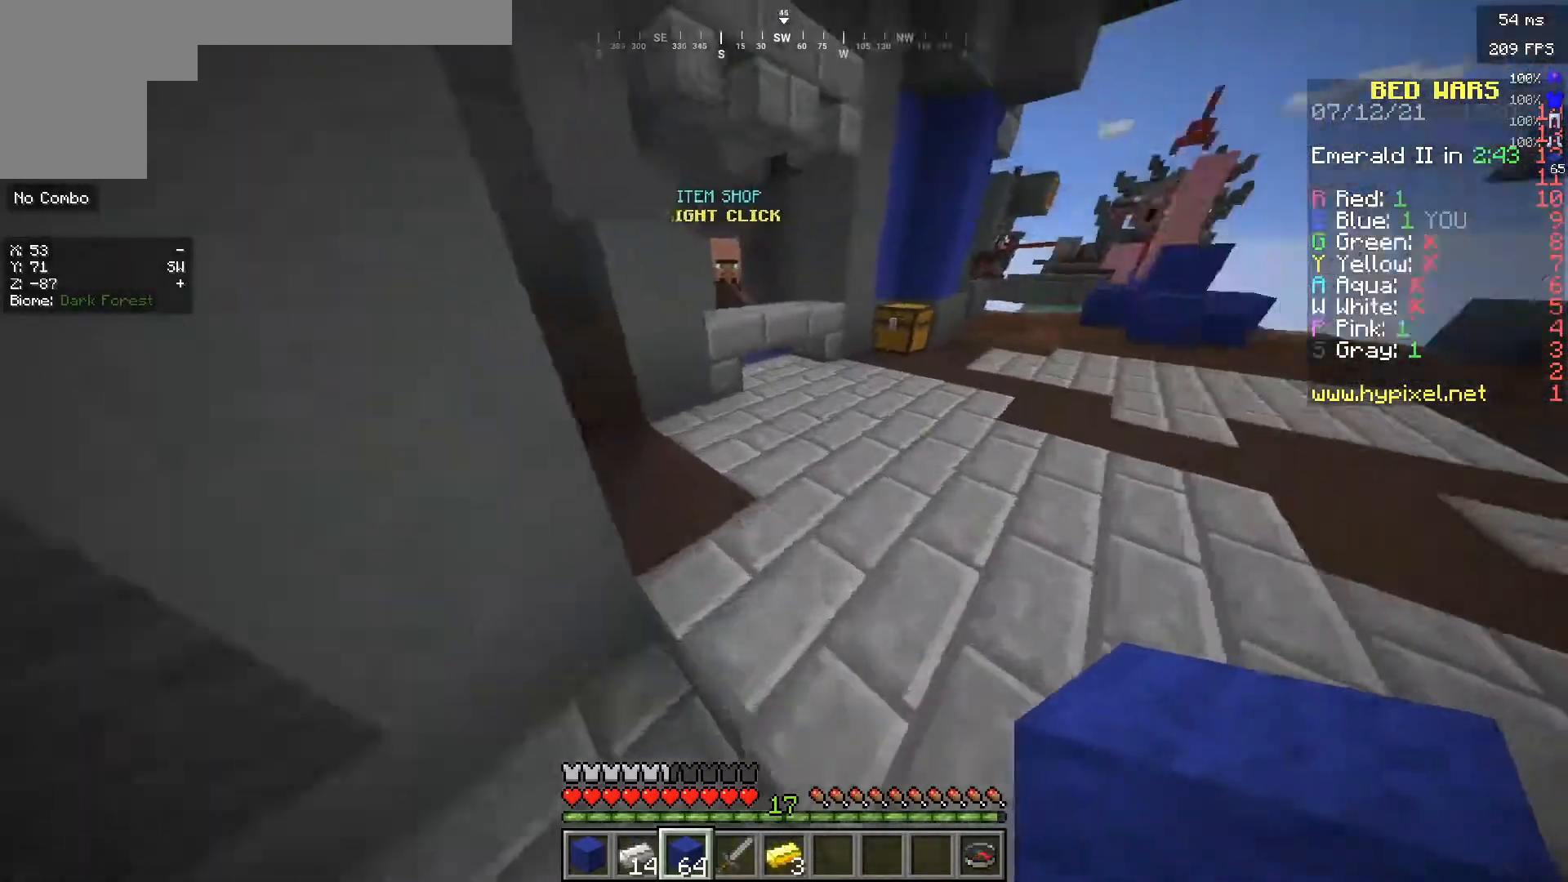
{"keys": ["d", "w"], "mouse": [], "events": [[117, "w", "up"], [333, "d", "down"], [500, "w", "down"]]}
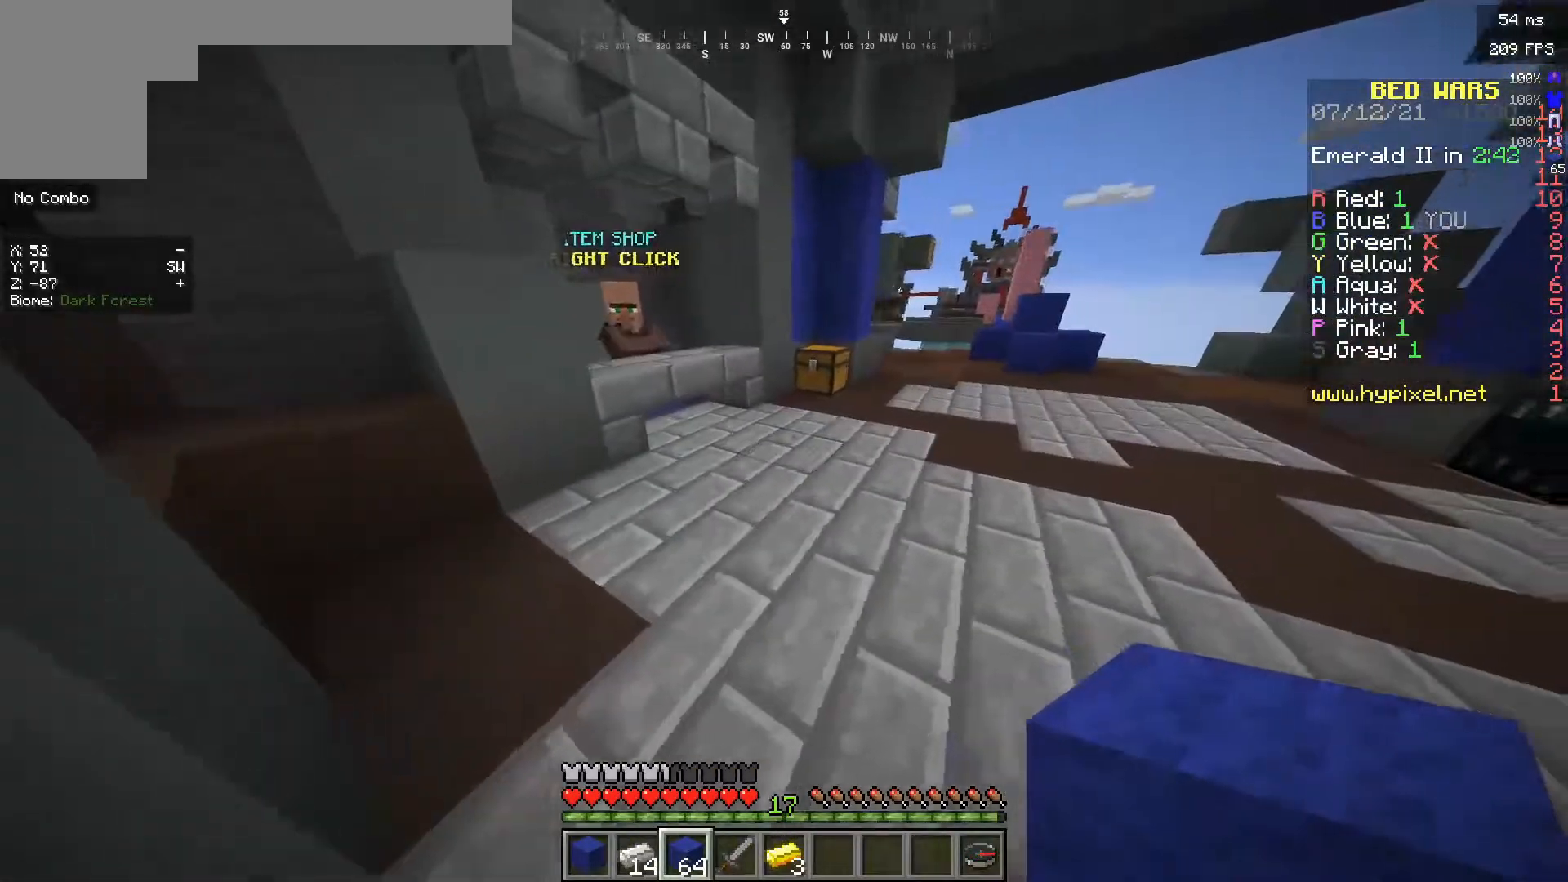
{"keys": ["w"], "mouse": [], "events": [[83, "d", "up"]]}
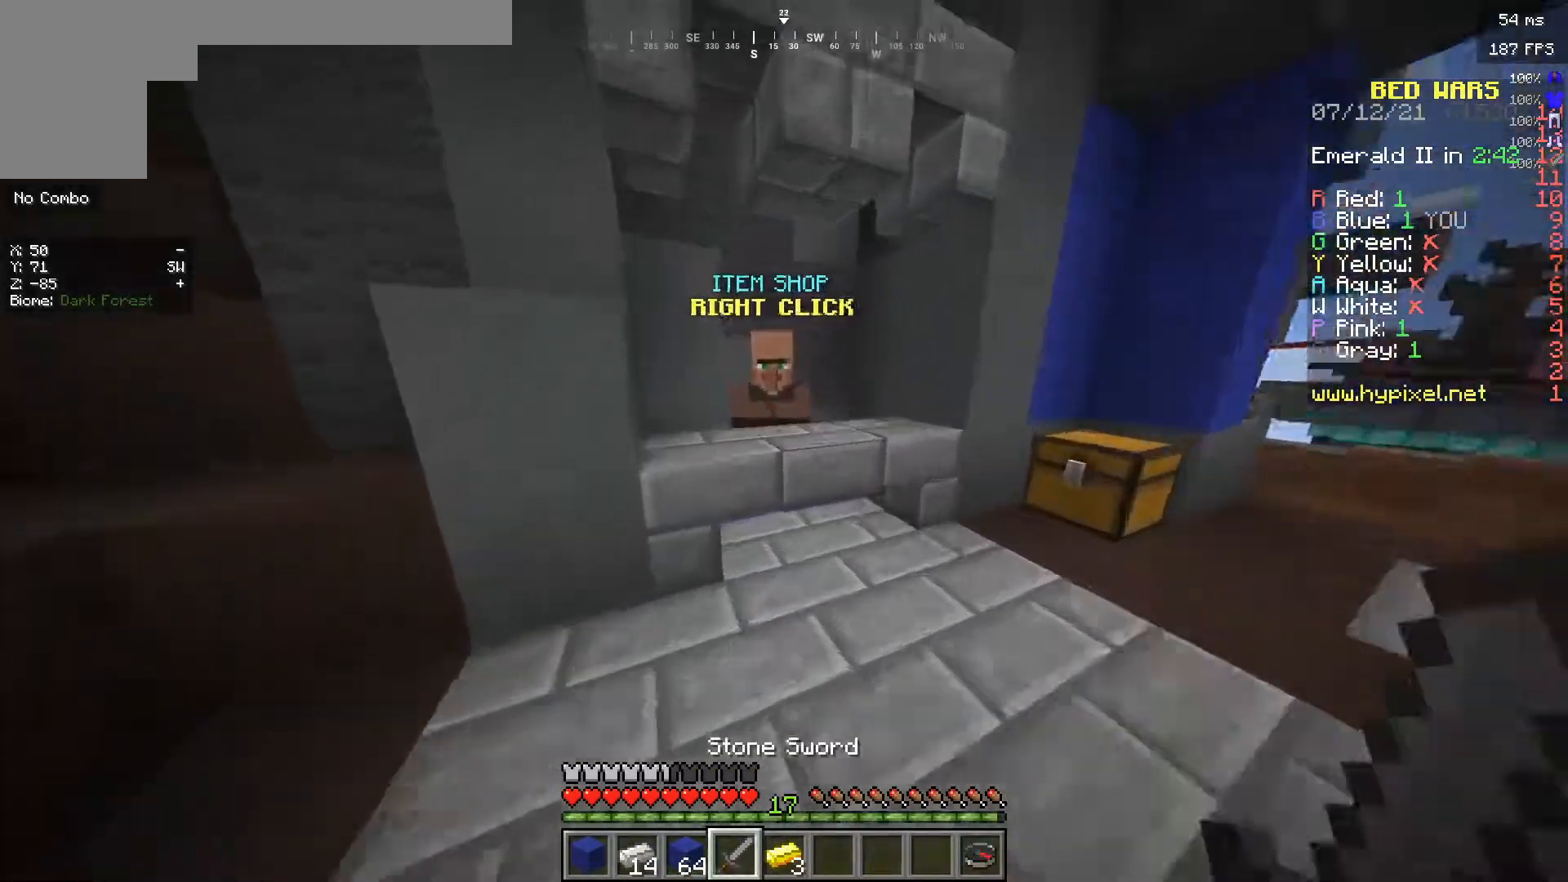
{"keys": [], "mouse": [], "events": [[283, "mouse_right", "down"], [367, "w", "up"], [450, "mouse_right", "up"]]}
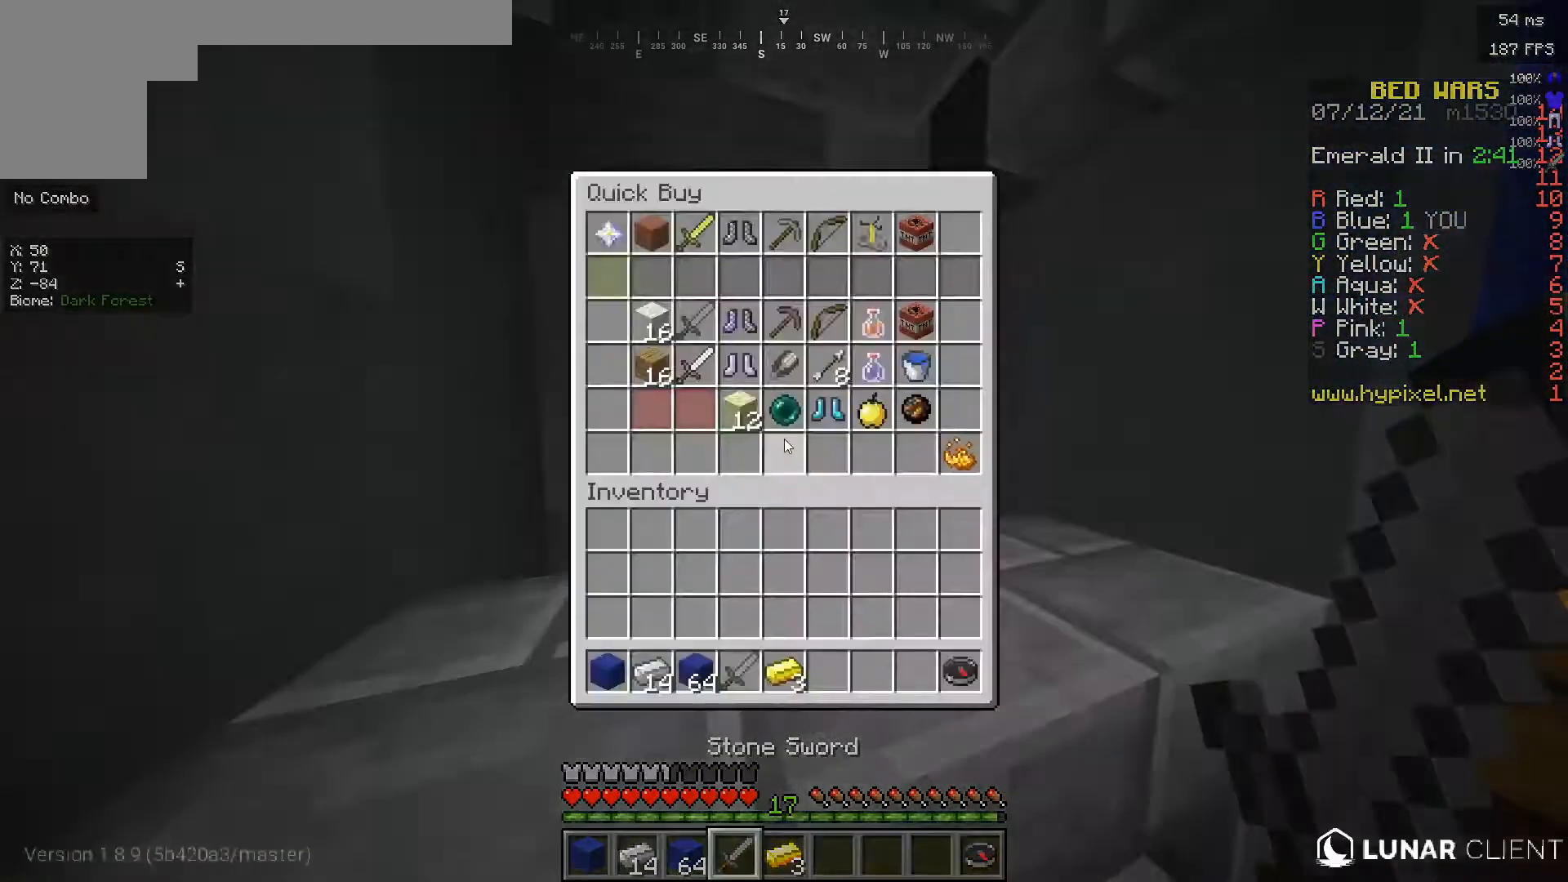
{"keys": [], "mouse": [], "events": []}
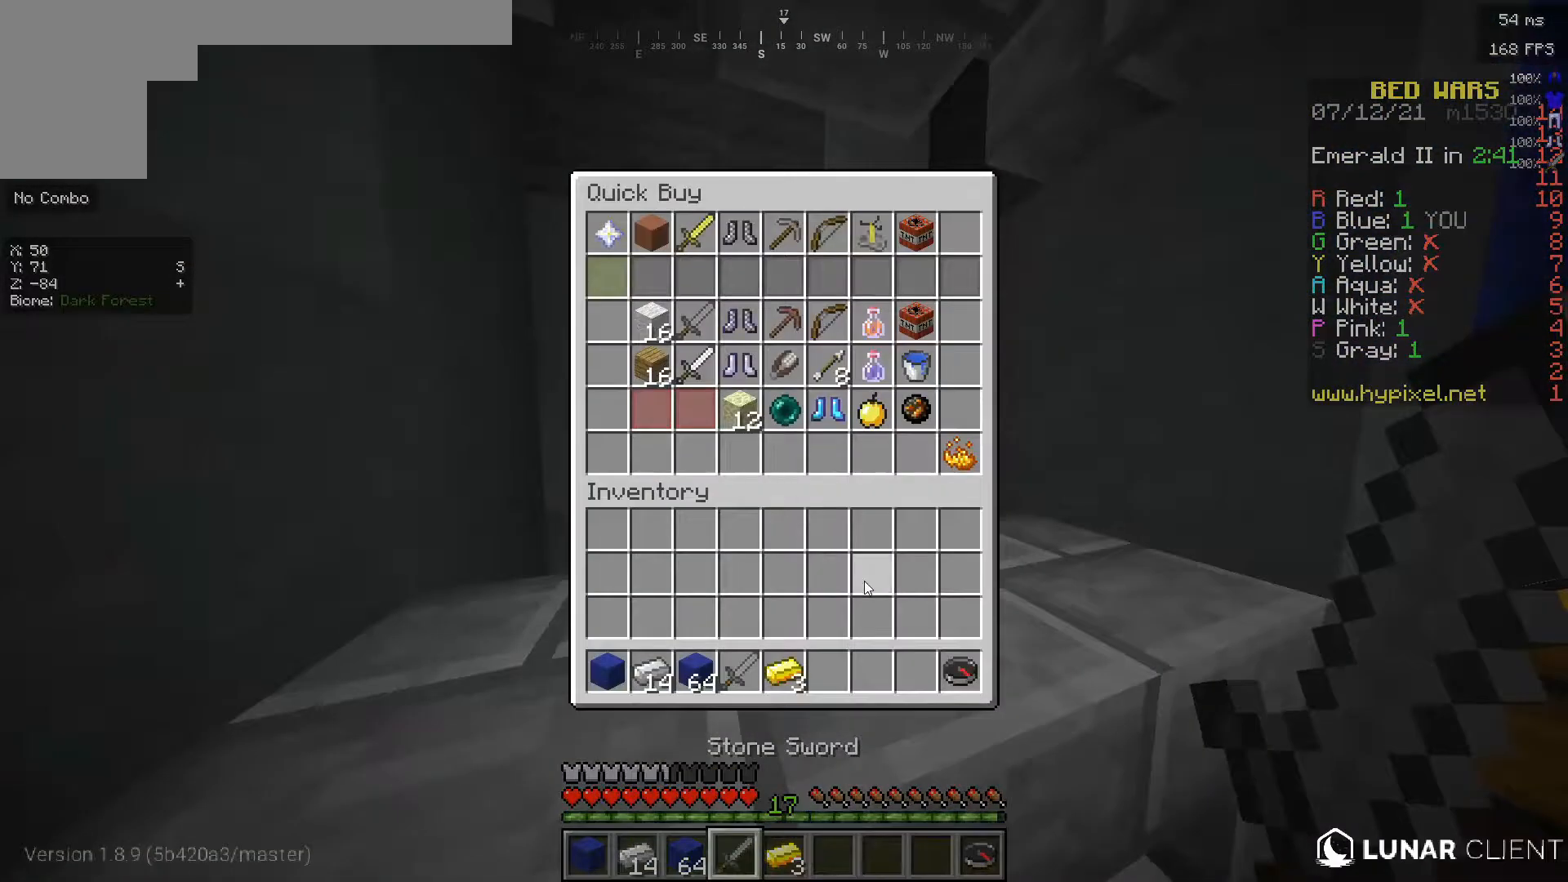
{"keys": [], "mouse": [], "events": []}
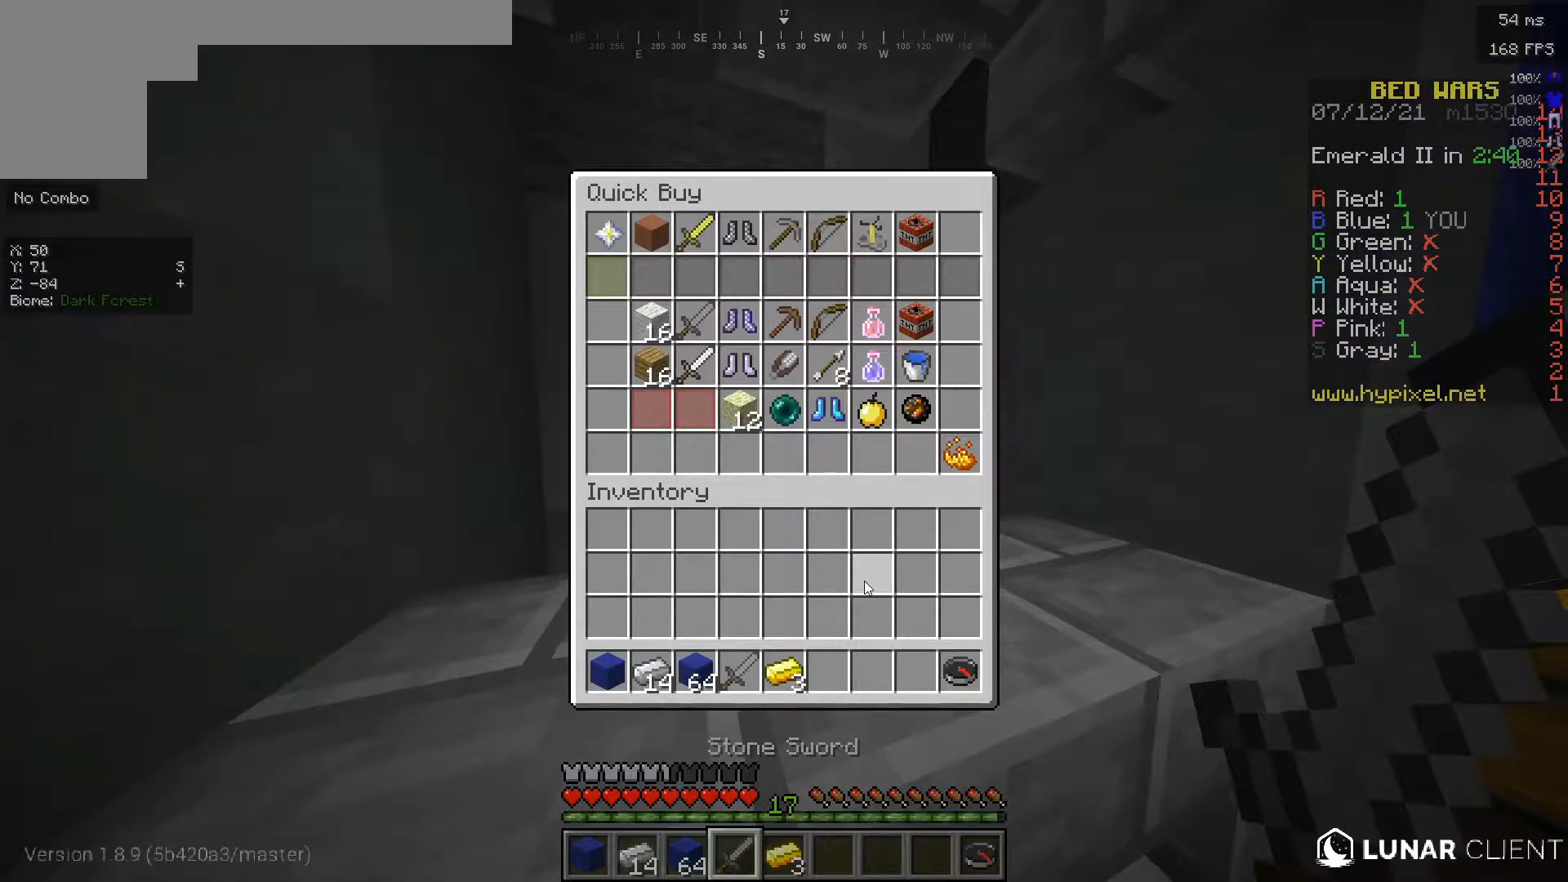
{"keys": [], "mouse": [], "events": []}
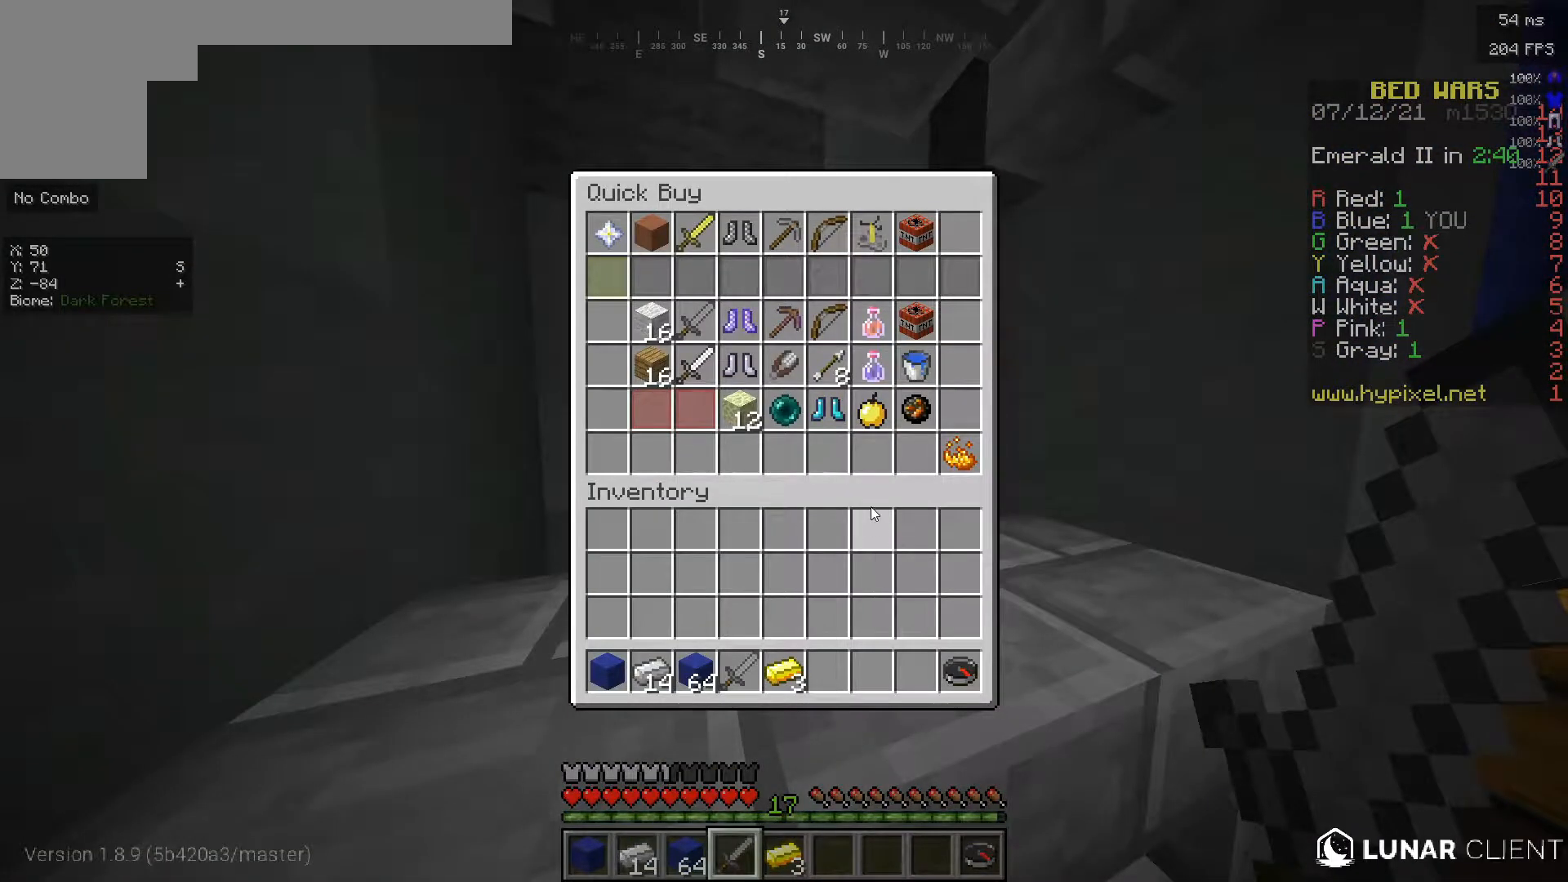
{"keys": [], "mouse": [], "events": []}
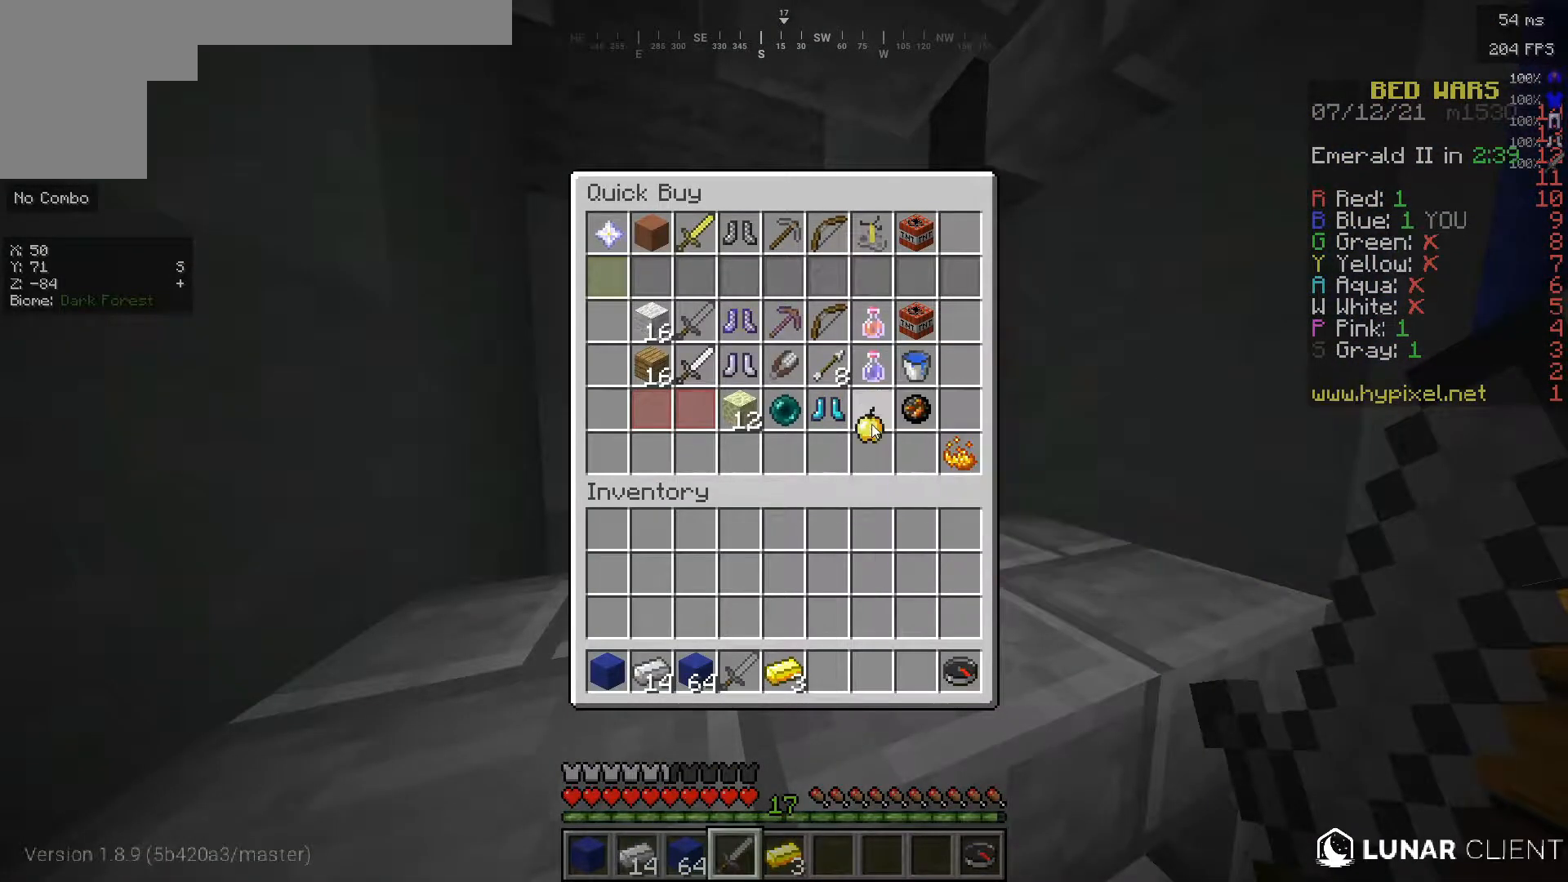
{"keys": [], "mouse": [], "events": []}
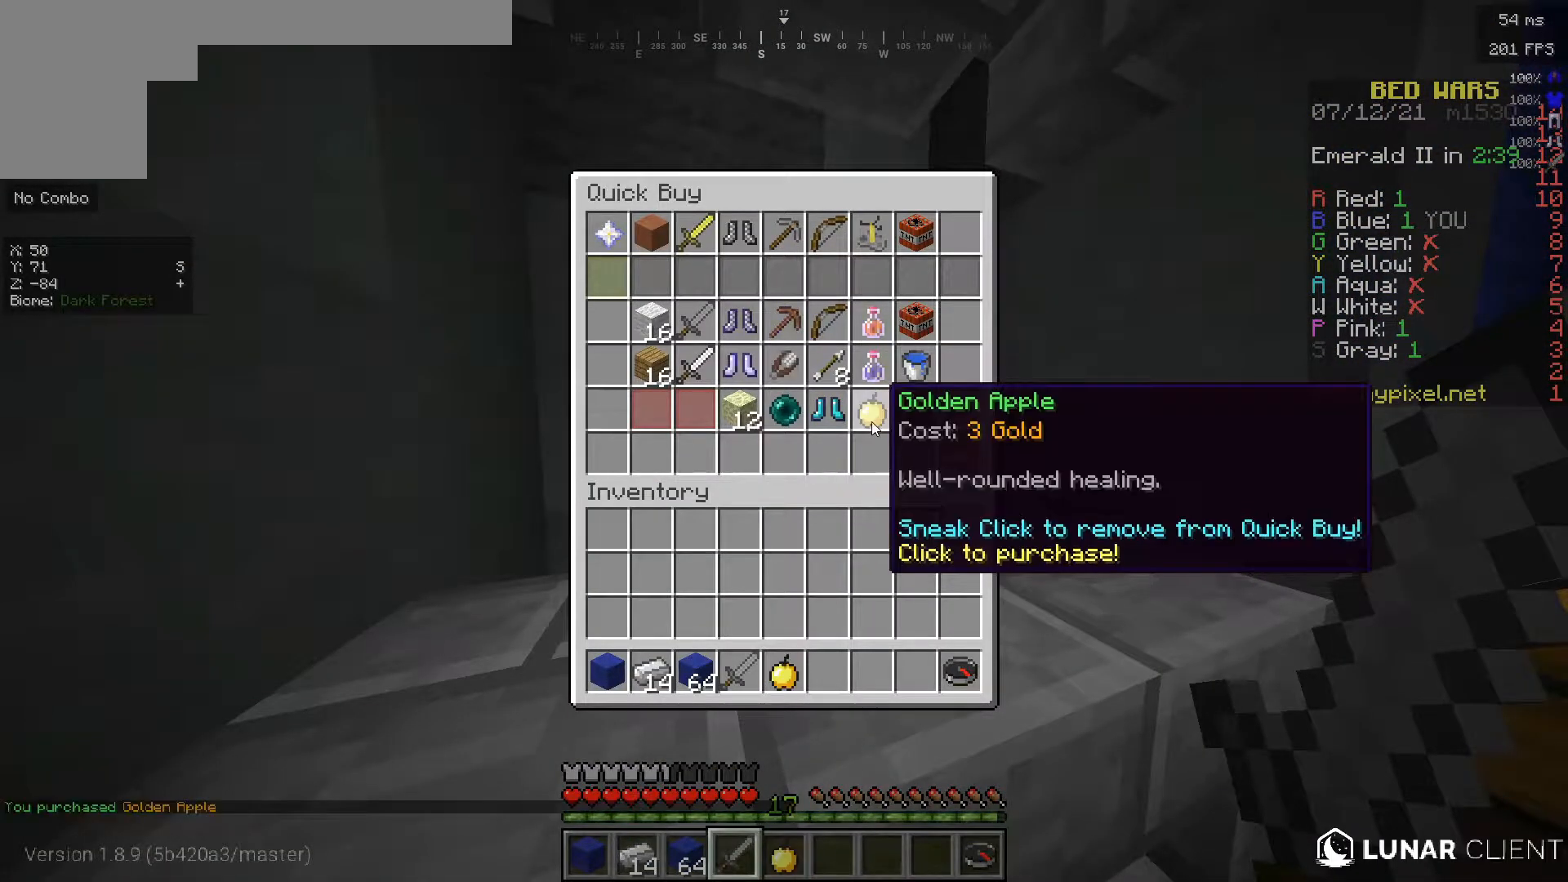
{"keys": [], "mouse": [], "events": []}
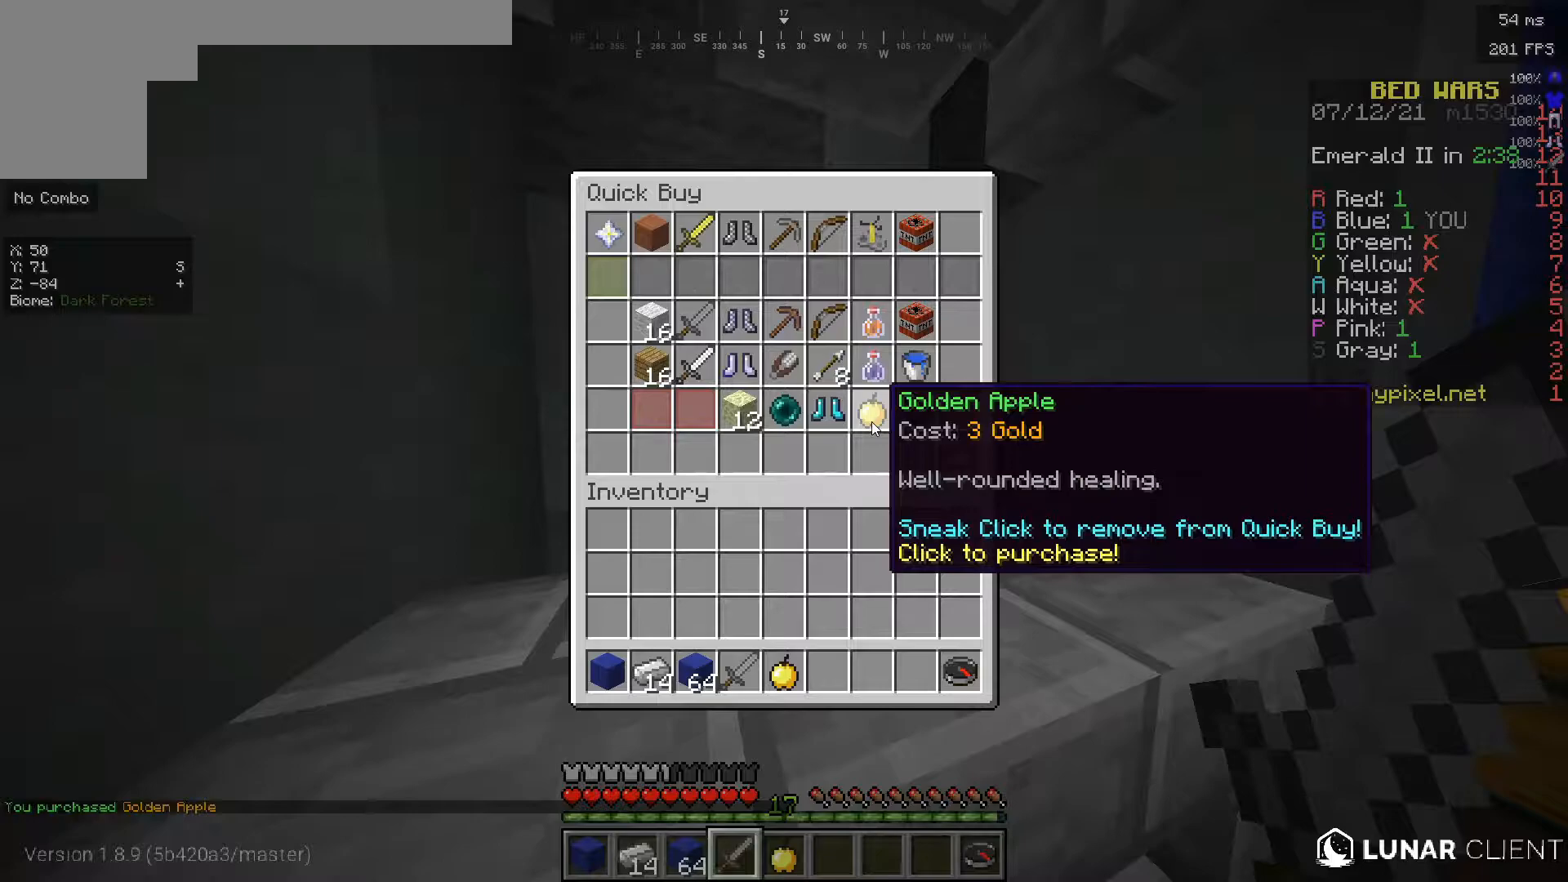
{"keys": [], "mouse": [], "events": []}
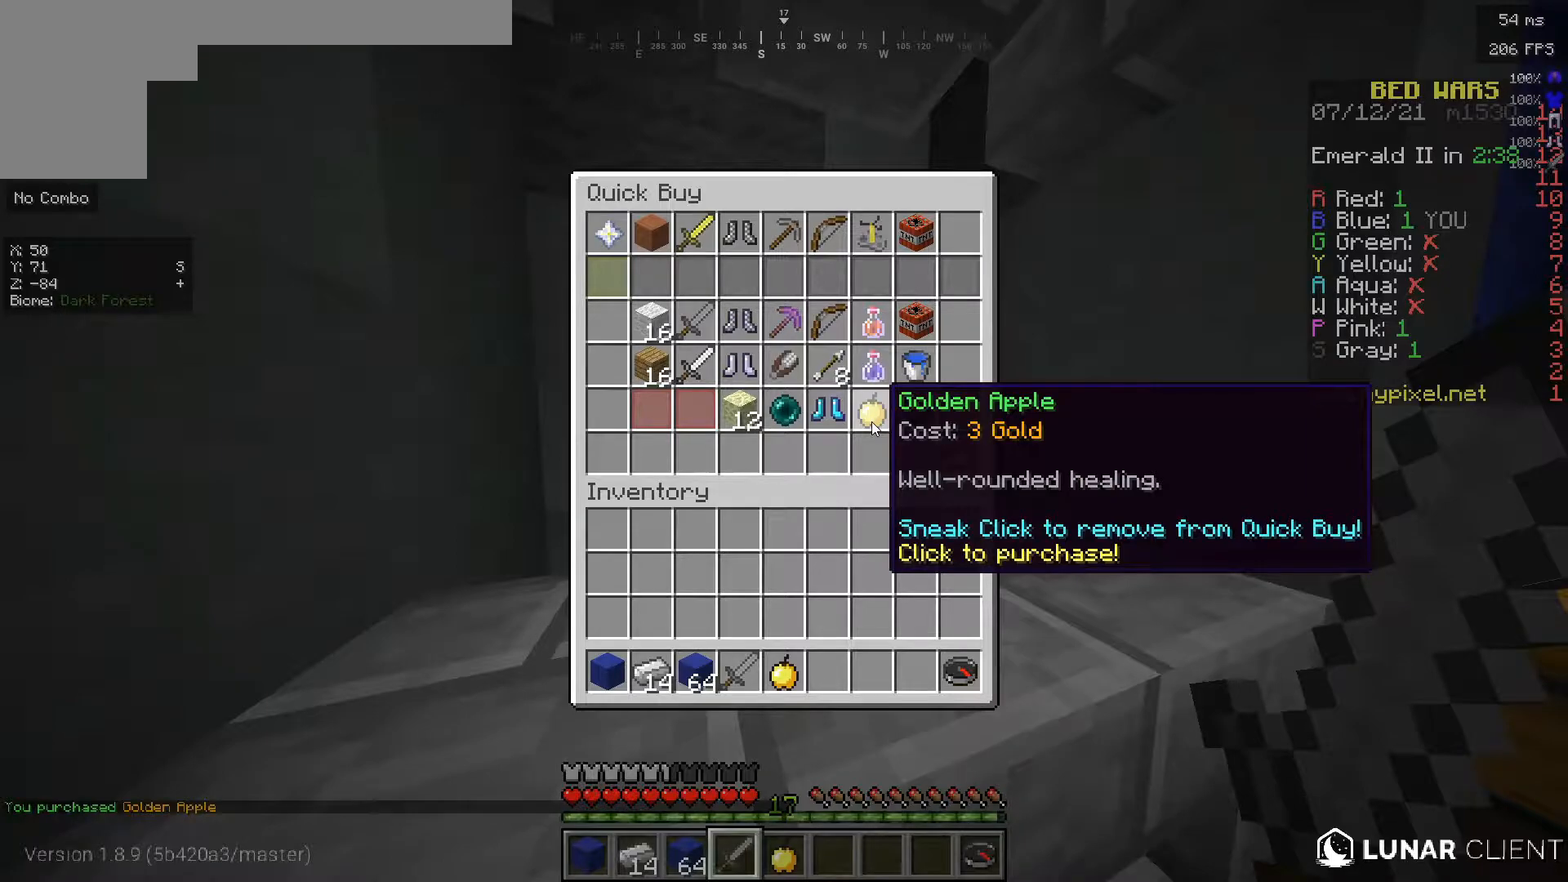
{"keys": [], "mouse": [], "events": []}
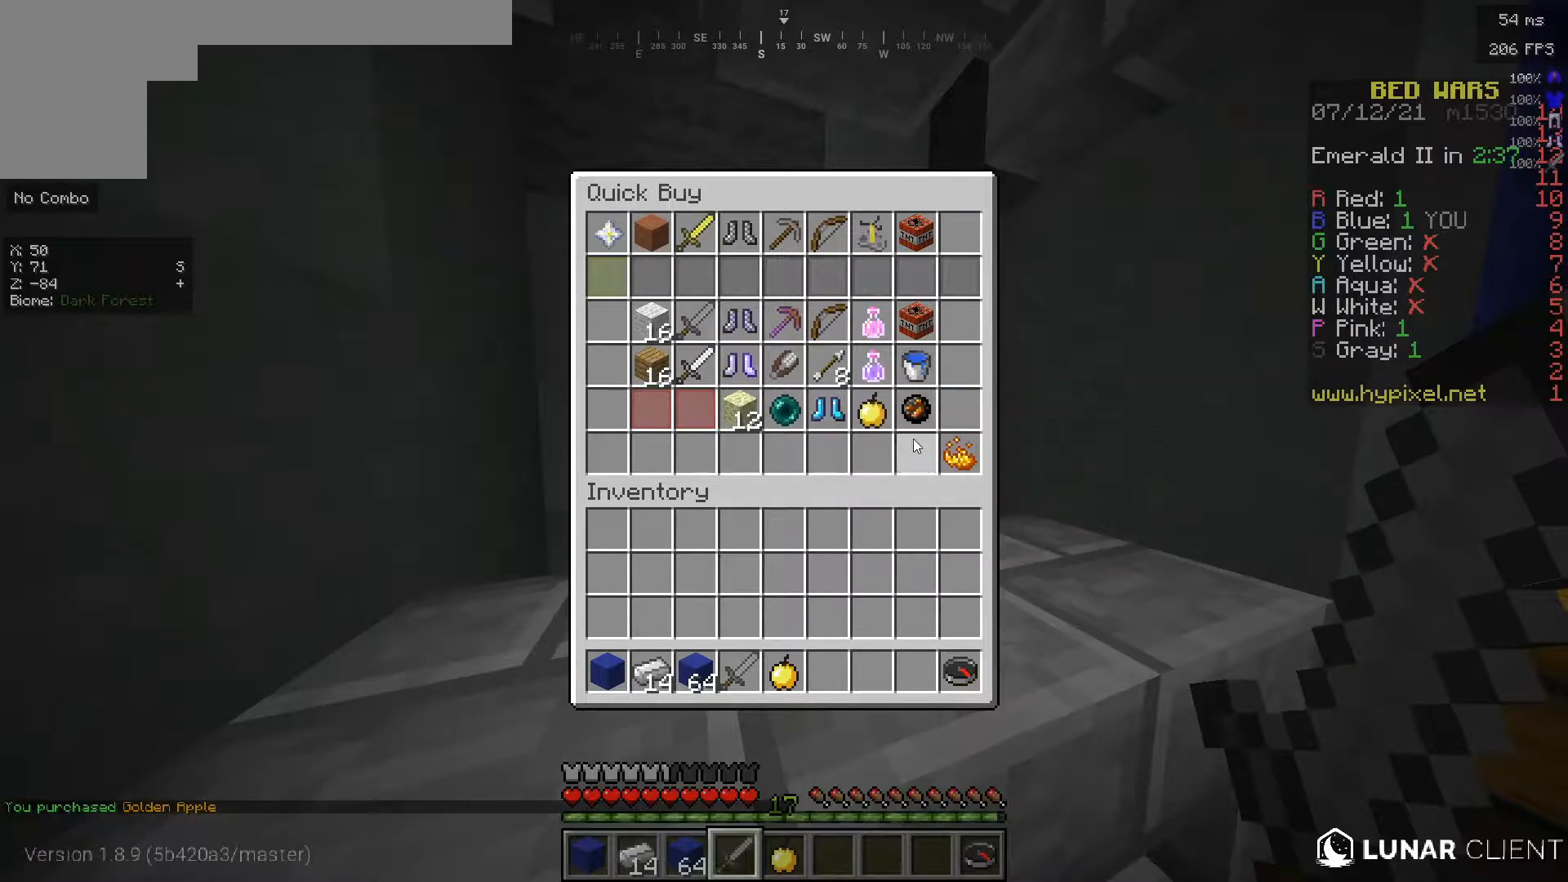
{"keys": ["w"], "mouse": [], "events": [[383, "w", "down"]]}
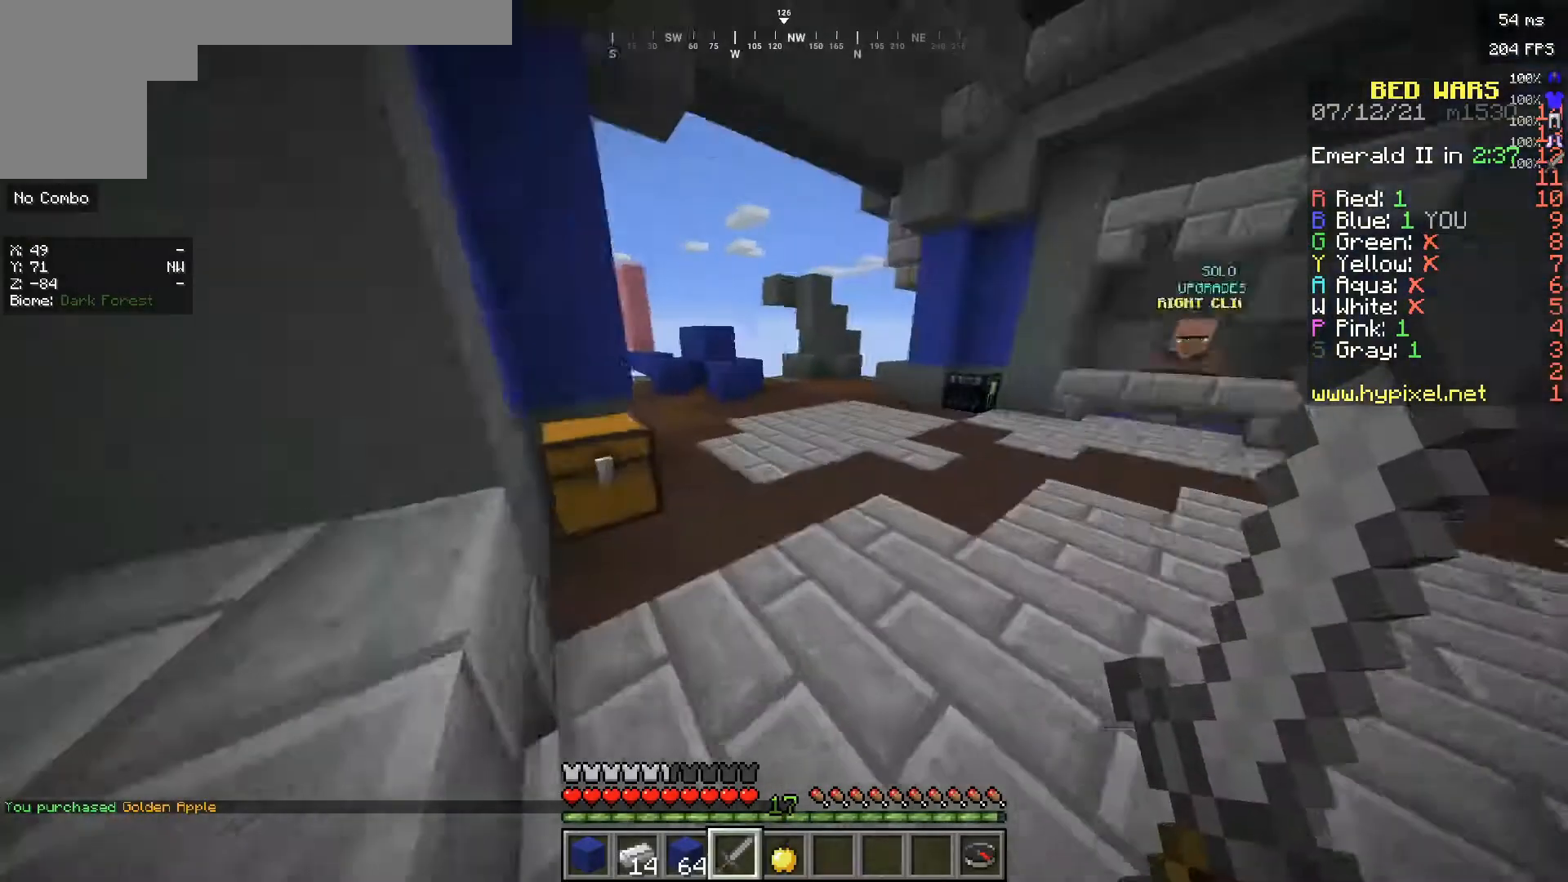
{"keys": ["d", "w"], "mouse": [], "events": [[383, "d", "down"]]}
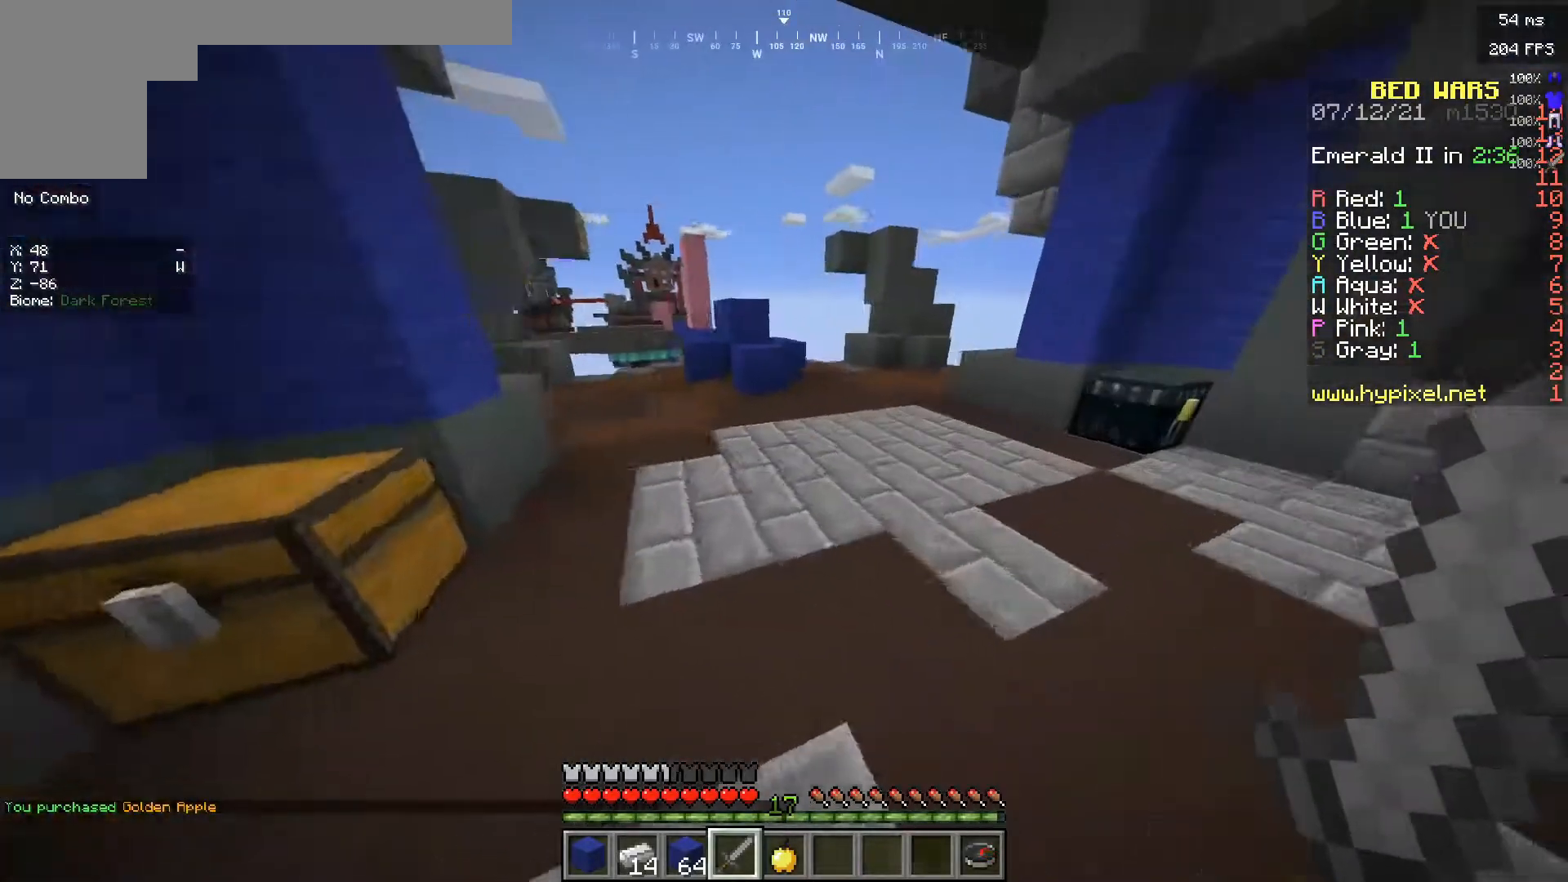
{"keys": ["d"], "mouse": [], "events": [[367, "w", "up"]]}
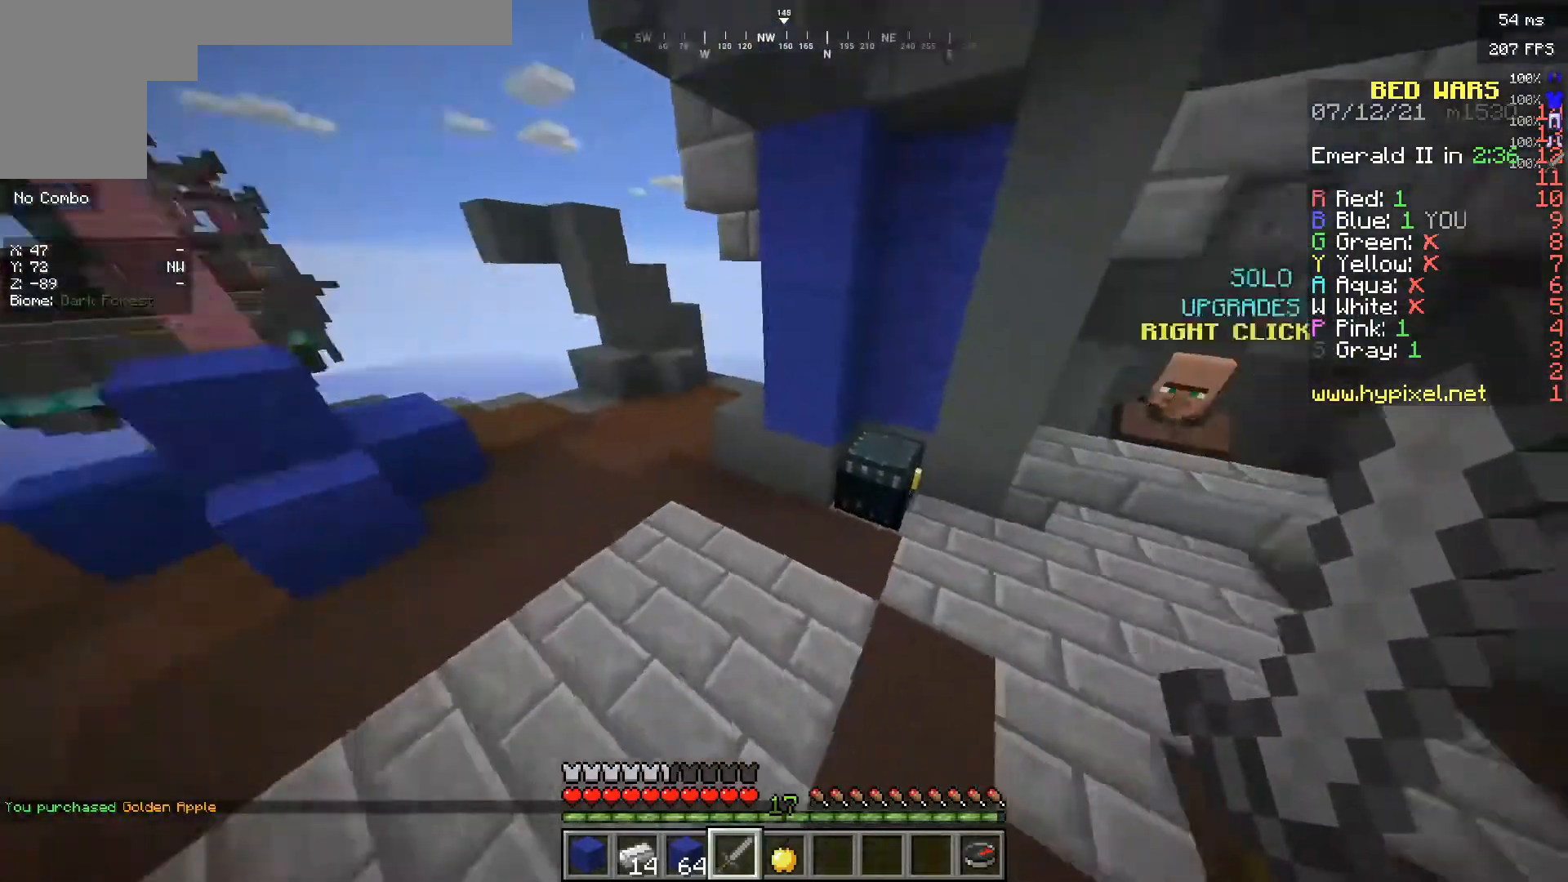
{"keys": [], "mouse": [], "events": [[33, "w", "down"], [133, "d", "up"], [167, "mouse_right", "down"], [250, "w", "up"], [283, "mouse_right", "up"]]}